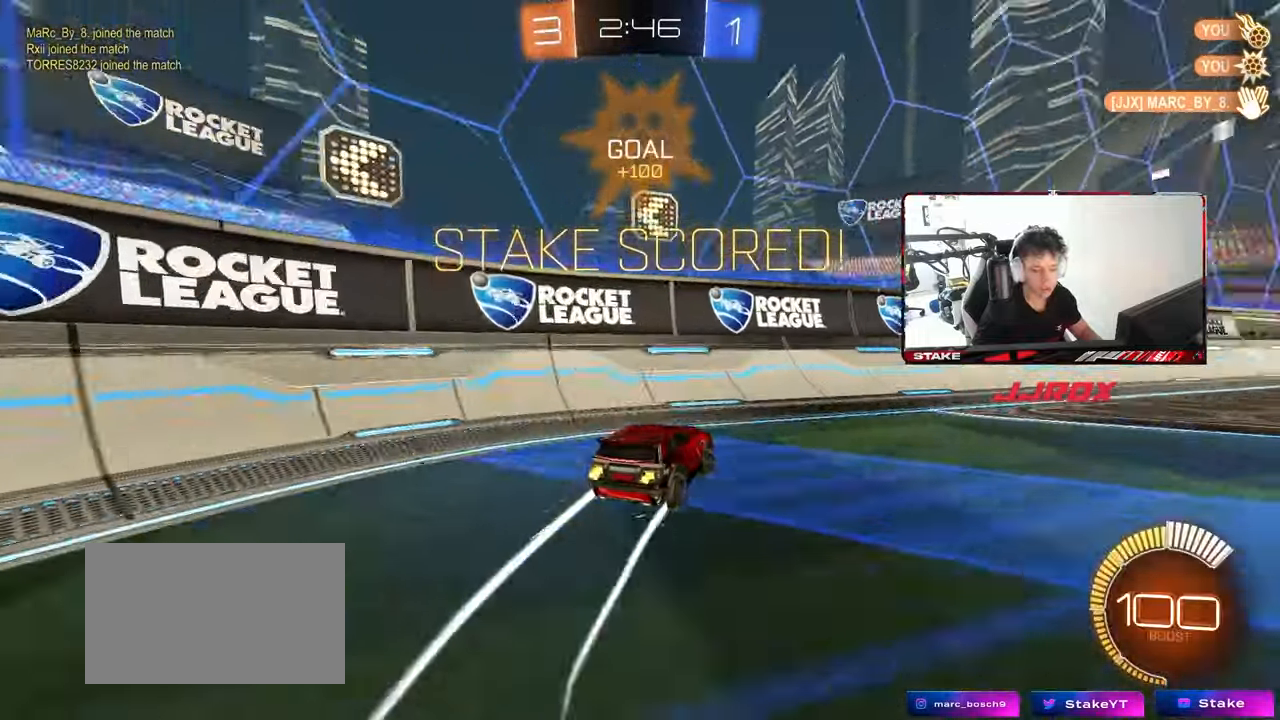
Gameplay with keyboard and mouse; each line is a JSON object with the keys and mouse buttons held at the frame after it. "events" lists presses ("down") and releases ("up") of "1", "2", "3", "4", "5", "a", "alt", "c", "caps_lock", "ctrl", "d", "e", "f", "g", "q", "r", "s", "shift", "space", "t", "tab", "v", "w", "x", "z", "mouse_left", "mouse_wheel" and "mouse_right" between this image and that frame as [ms after this image, input, new state], when the widget could be followed in between. "mouse_left", "mouse_wheel", "mouse_right" = the "left", "wheel", "right" buttons of the "mouse" list. No other keys are recorded. "wheel" means that the mouse wheel is clicked or scrolled. "mouse_move" is the direction in which the mouse moves at that frame (one of eight, or "still"), when it could be read.
{"keys": ["d", "shift", "w"], "mouse": ["left"], "mouse_move": "still", "events": [[83, "mouse_left", "down"], [217, "mouse_left", "up"], [350, "d", "up"], [400, "d", "down"], [400, "mouse_left", "down"], [400, "mouse_right", "down"], [450, "shift", "down"], [500, "mouse_right", "up"]]}
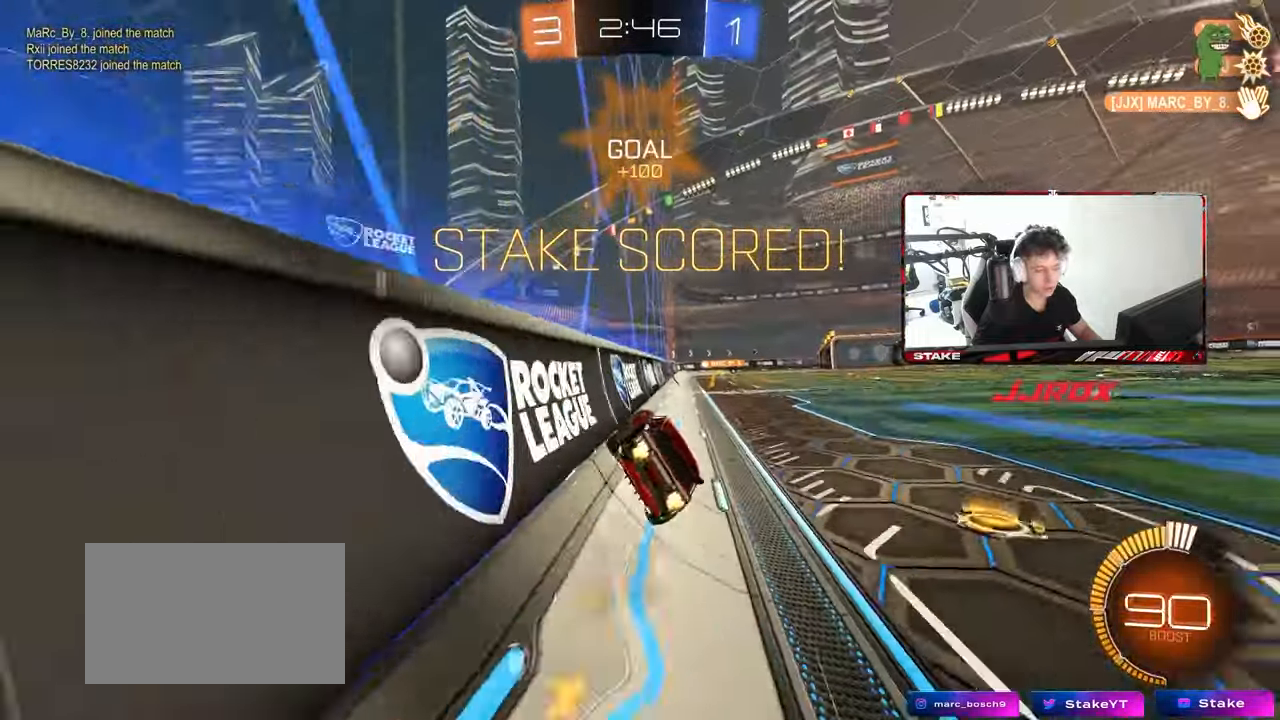
{"keys": ["d", "s", "shift"], "mouse": [], "mouse_move": "still", "events": [[33, "mouse_right", "down"], [83, "s", "down"], [83, "w", "up"], [233, "mouse_left", "up"], [233, "mouse_right", "up"], [283, "s", "up"], [417, "s", "down"]]}
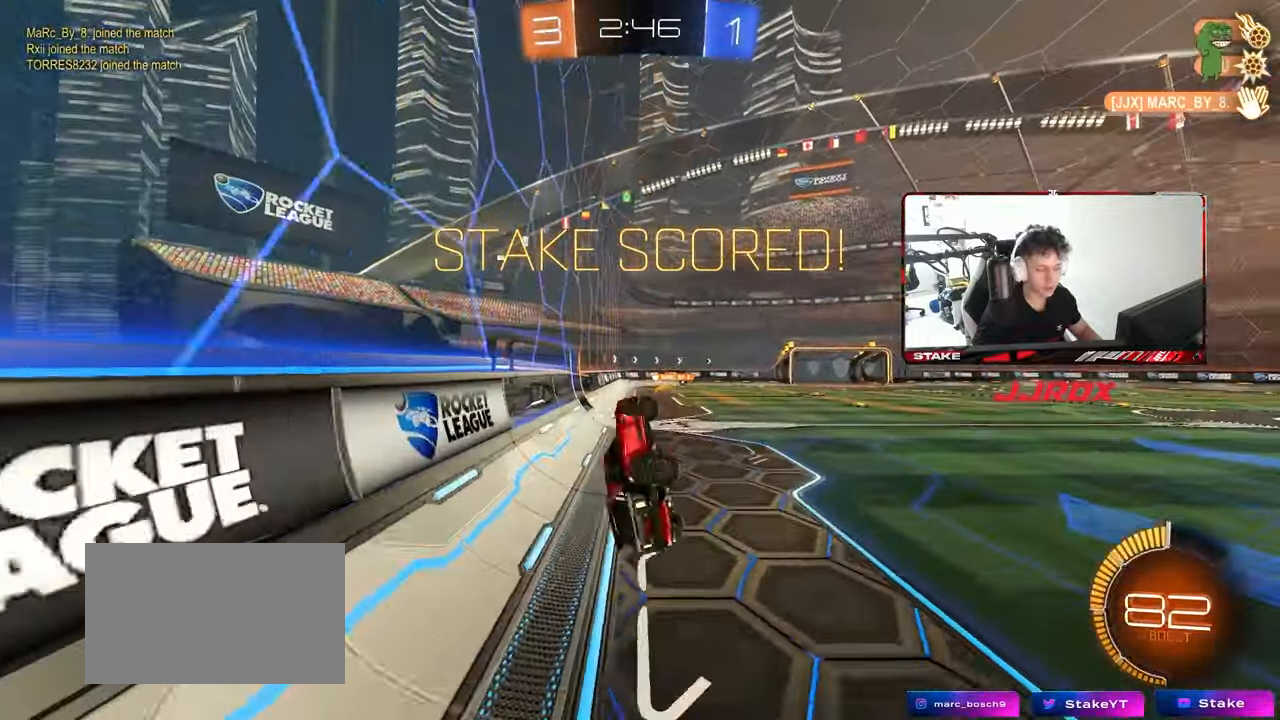
{"keys": [], "mouse": [], "mouse_move": "still", "events": [[50, "d", "up"], [50, "s", "up"], [50, "shift", "up"]]}
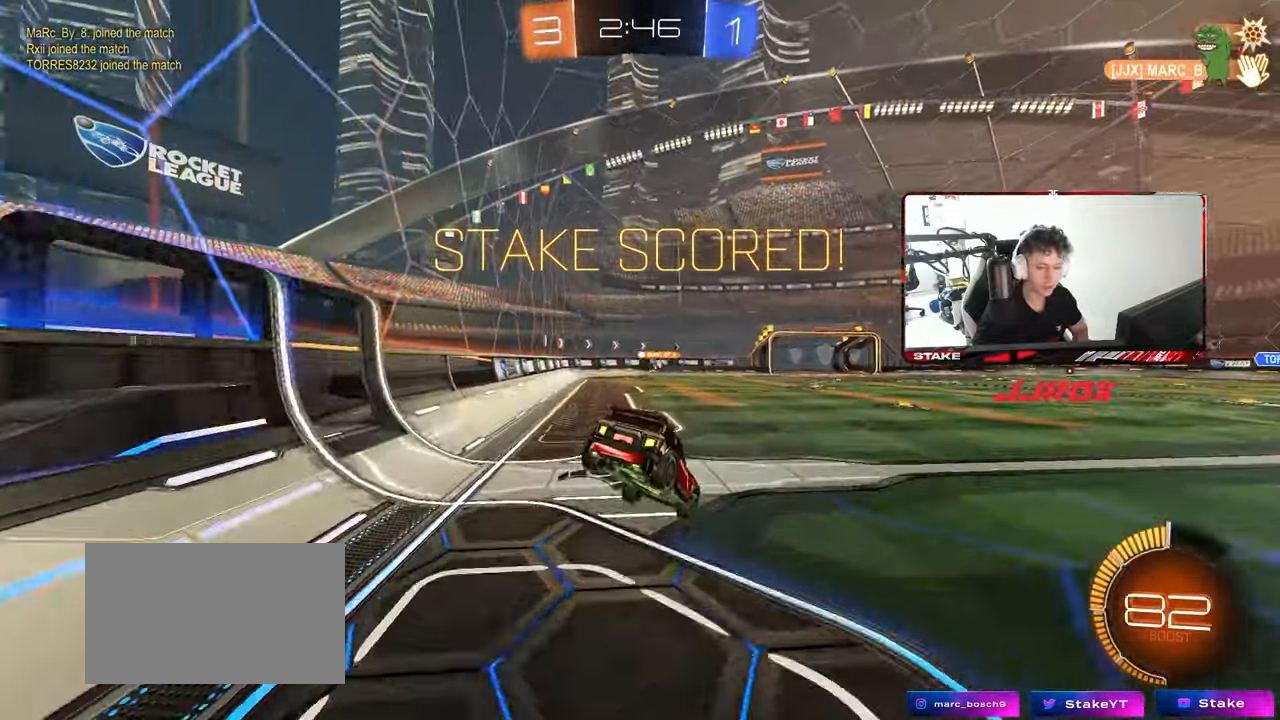
{"keys": [], "mouse": [], "mouse_move": "still", "events": []}
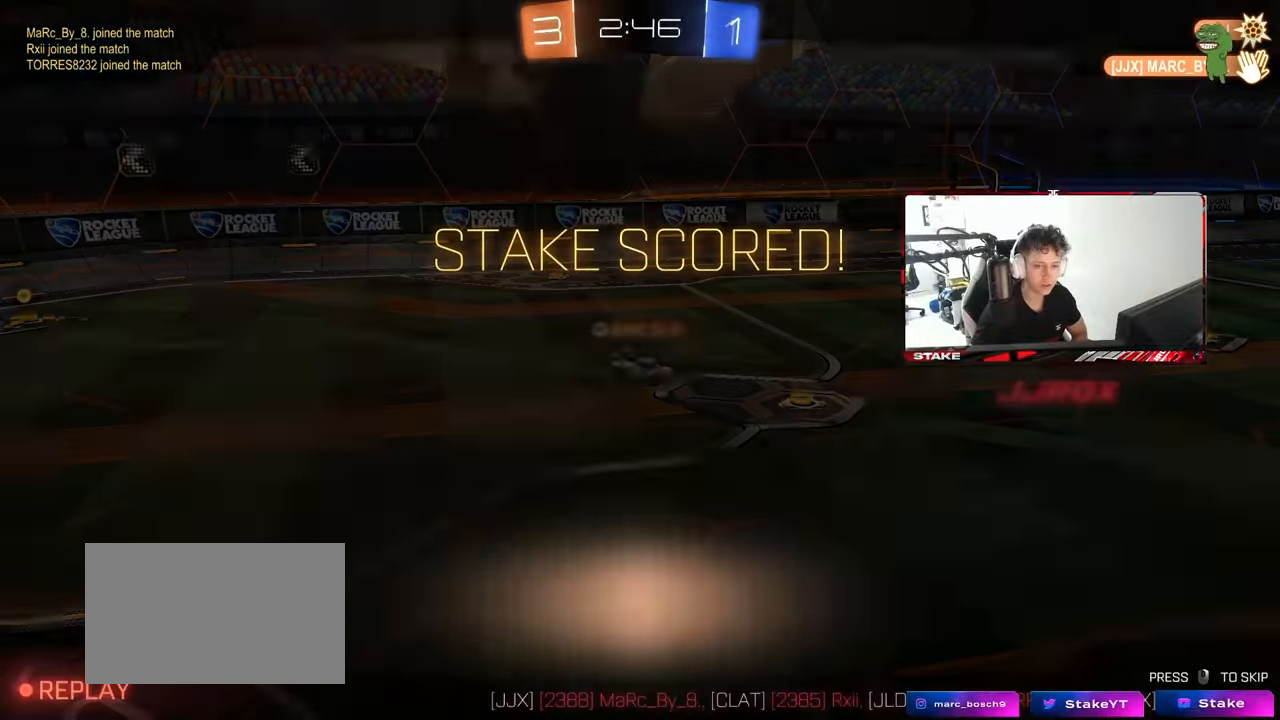
{"keys": [], "mouse": [], "mouse_move": "still", "events": []}
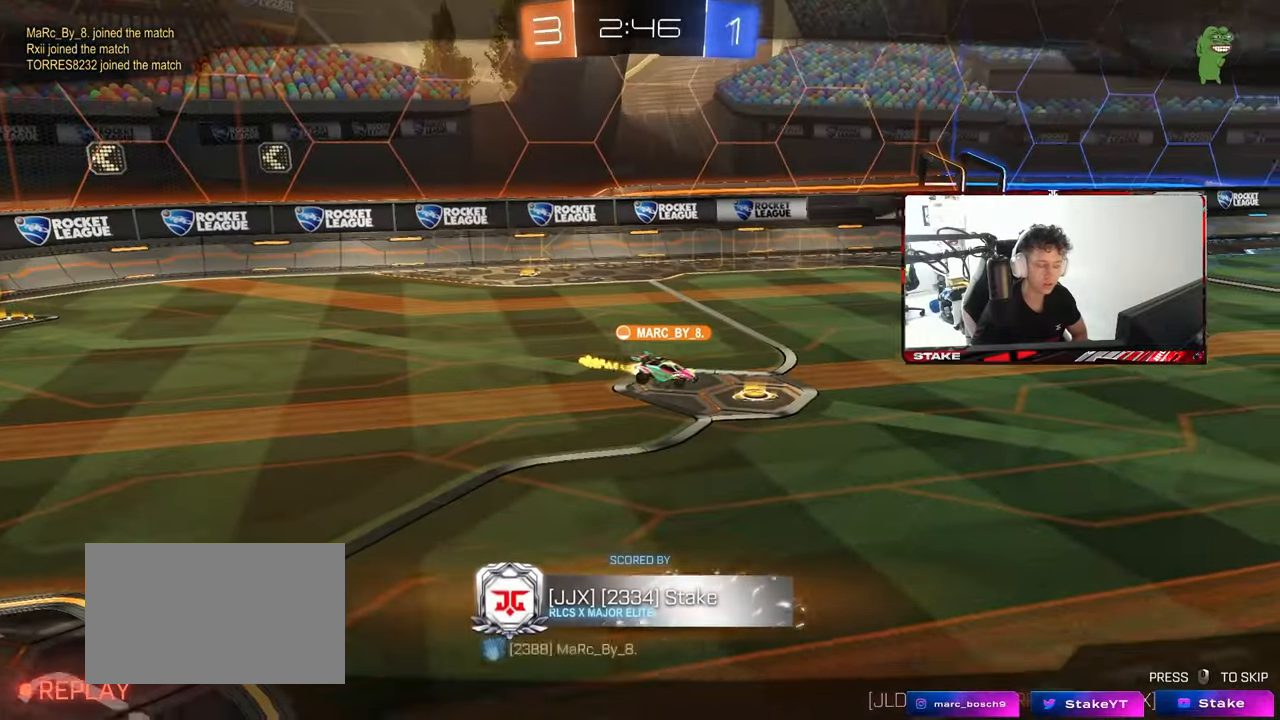
{"keys": [], "mouse": ["right"], "mouse_move": "up-left", "events": [[433, "mouse_right", "down"]]}
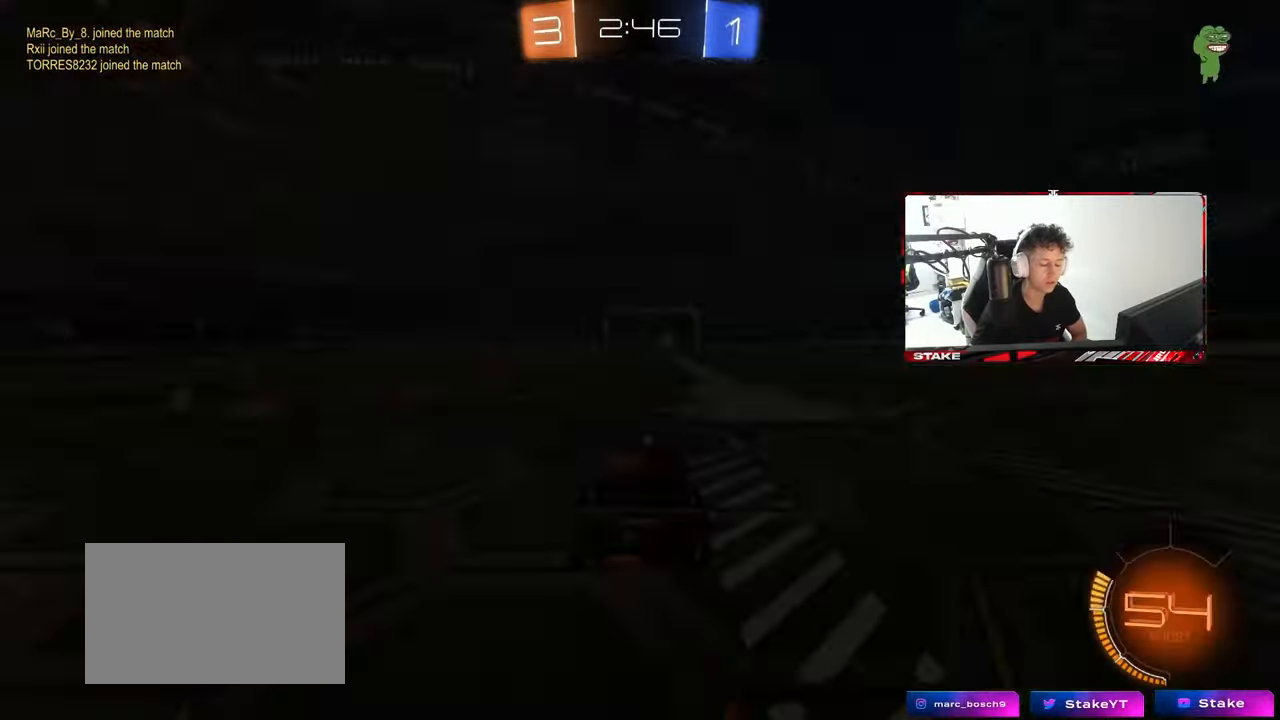
{"keys": [], "mouse": [], "mouse_move": "still", "events": [[67, "mouse_right", "up"], [167, "mouse_right", "down"], [317, "mouse_right", "up"], [350, "mouse_right", "down"], [500, "mouse_right", "up"]]}
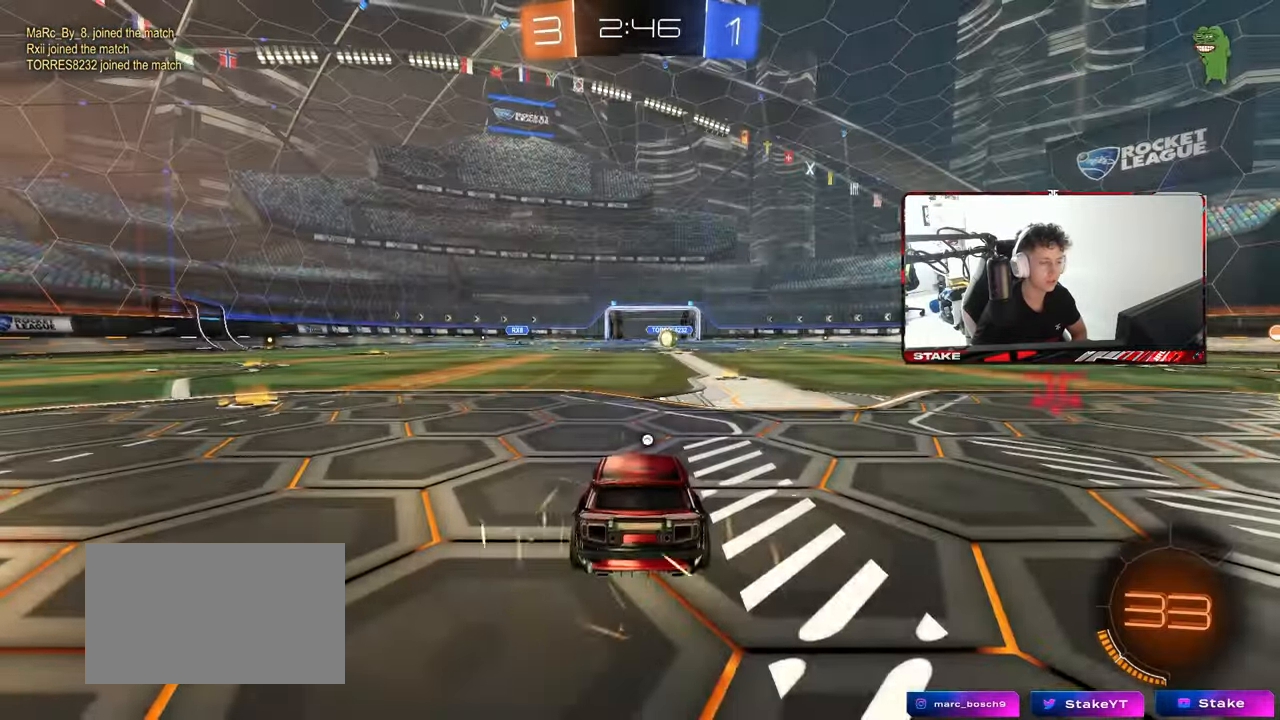
{"keys": [], "mouse": [], "mouse_move": "still", "events": [[100, "mouse_wheel", "down"], [283, "mouse_wheel", "up"]]}
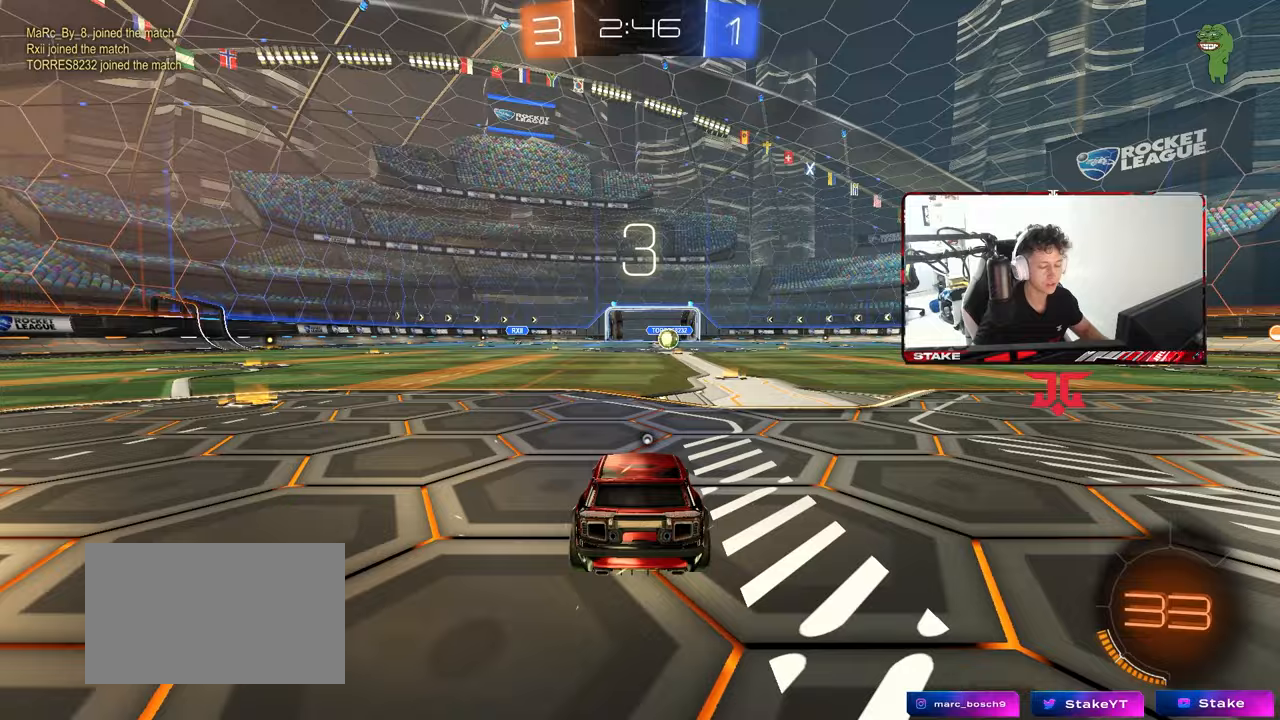
{"keys": [], "mouse": [], "mouse_move": "still", "events": [[100, "z", "down"], [150, "x", "down"], [200, "mouse_wheel", "down"], [200, "z", "up"], [250, "x", "up"], [383, "mouse_wheel", "up"]]}
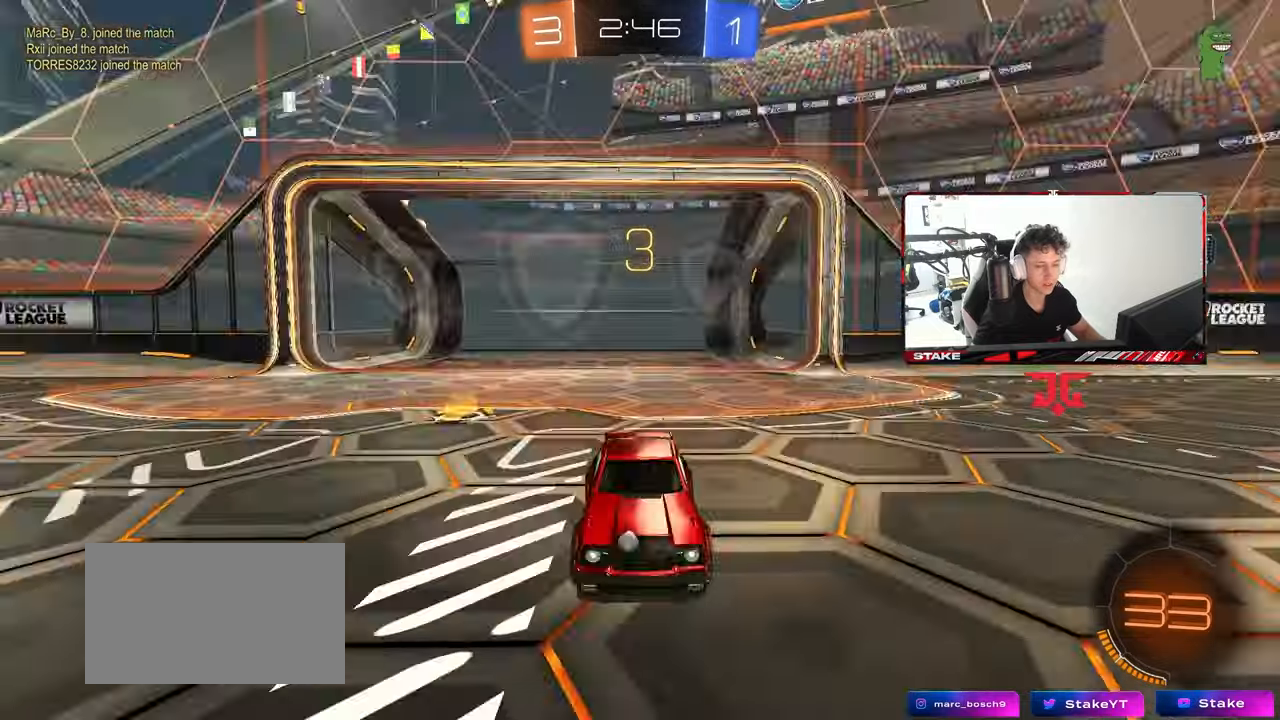
{"keys": ["tab"], "mouse": [], "mouse_move": "still", "events": [[33, "mouse_wheel", "down"], [117, "mouse_wheel", "up"], [167, "tab", "down"], [267, "space", "down"], [367, "mouse_left", "down"], [400, "space", "up"], [500, "mouse_left", "up"]]}
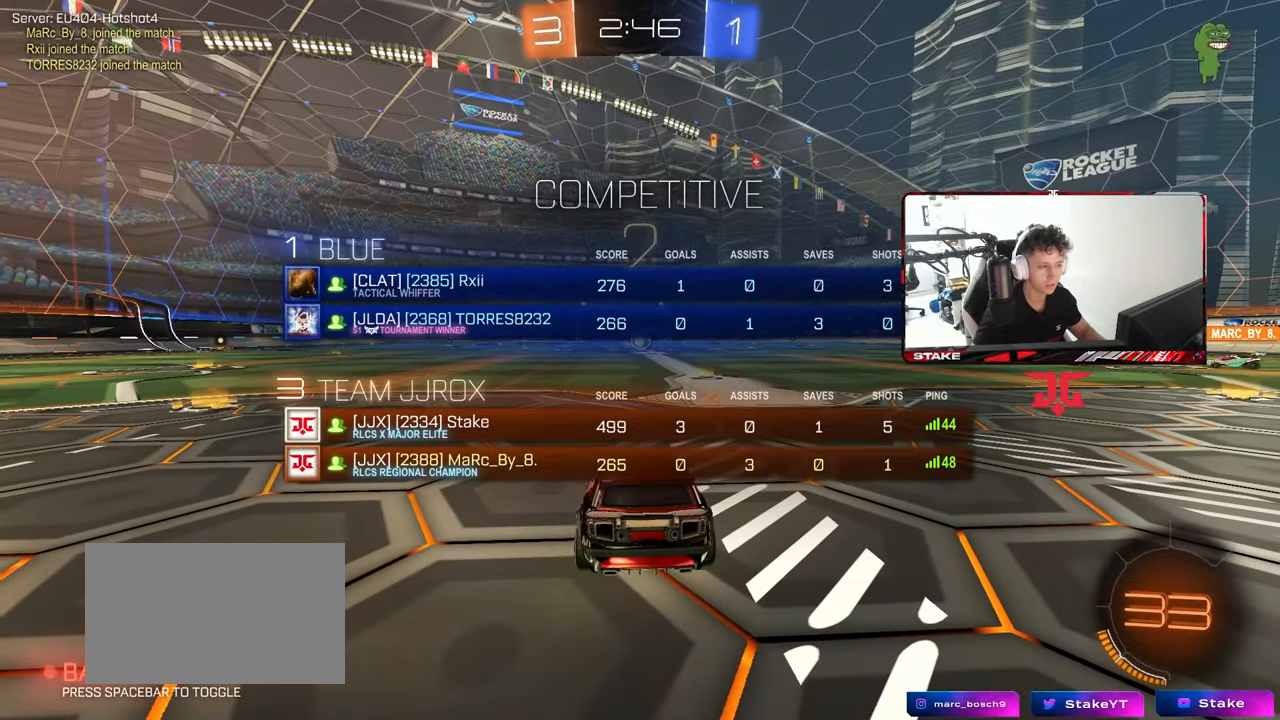
{"keys": ["w"], "mouse": ["left"], "mouse_move": "down-left", "events": [[183, "mouse_left", "down"], [333, "mouse_left", "up"], [367, "w", "down"], [417, "mouse_left", "down"], [417, "tab", "up"]]}
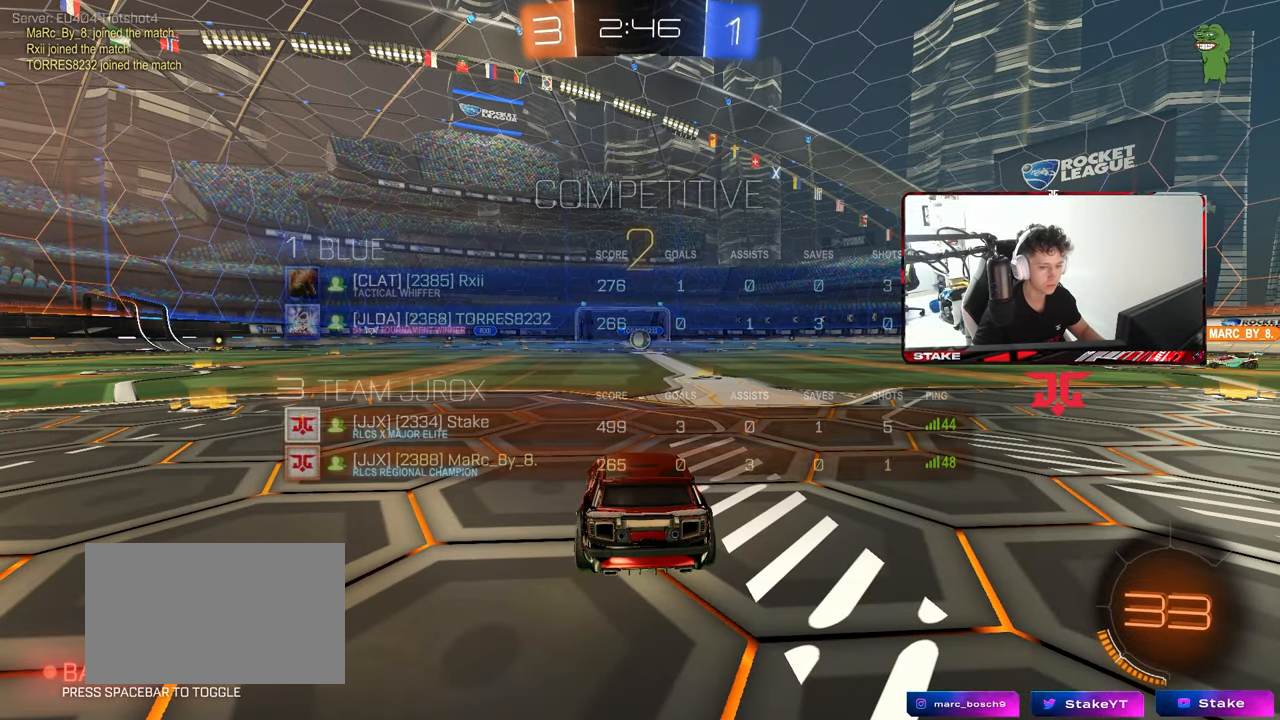
{"keys": ["w"], "mouse": [], "mouse_move": "right", "events": [[250, "mouse_left", "up"]]}
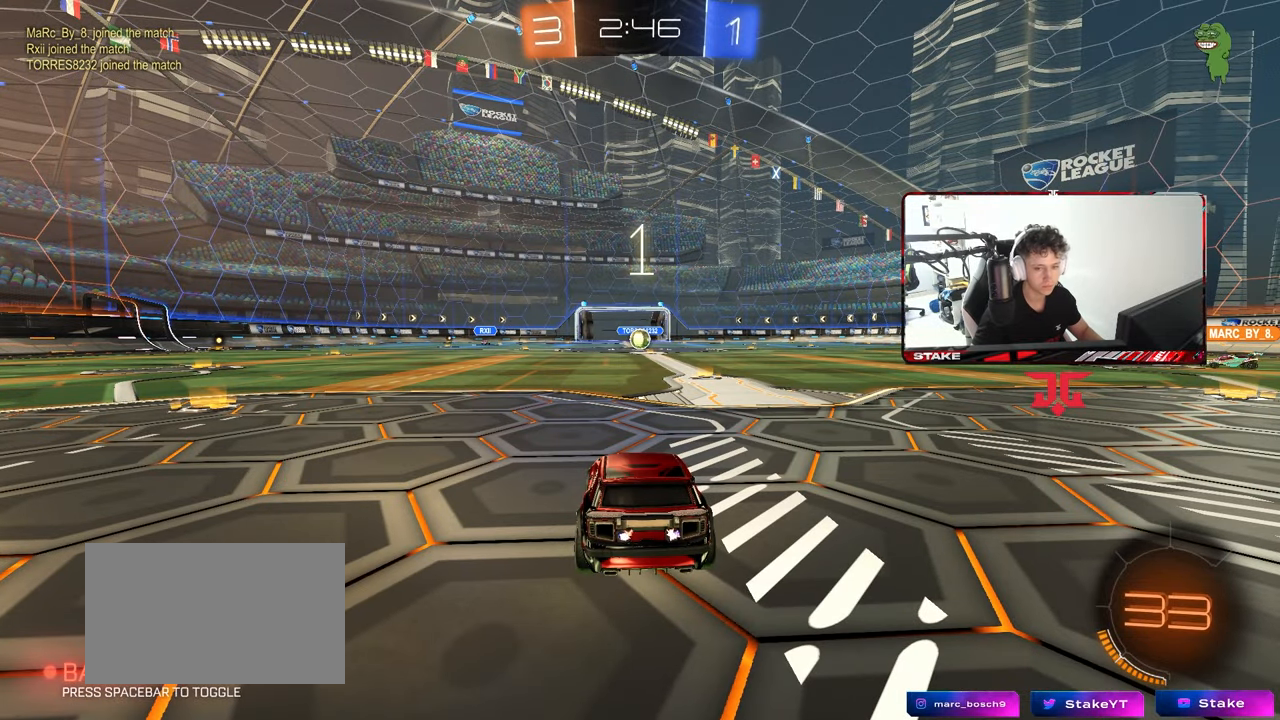
{"keys": ["w"], "mouse": [], "mouse_move": "left", "events": []}
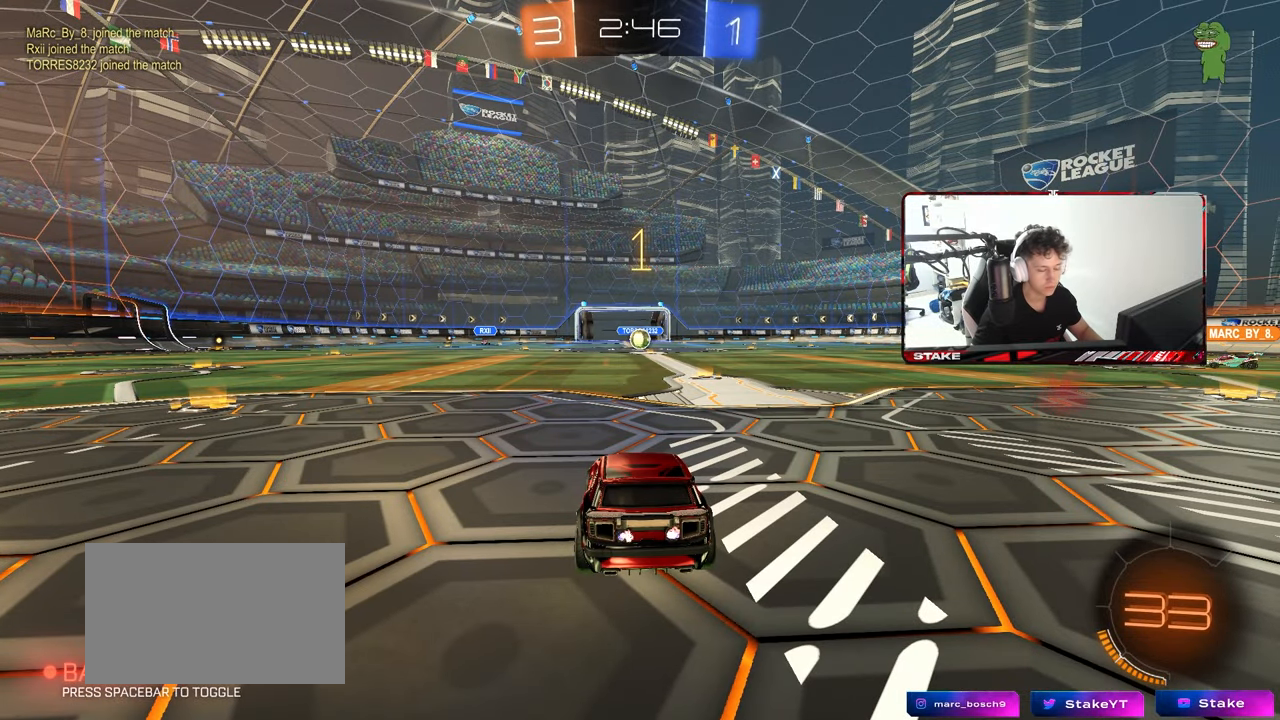
{"keys": ["d", "w"], "mouse": ["left"], "mouse_move": "still", "events": [[283, "mouse_left", "down"], [467, "d", "down"]]}
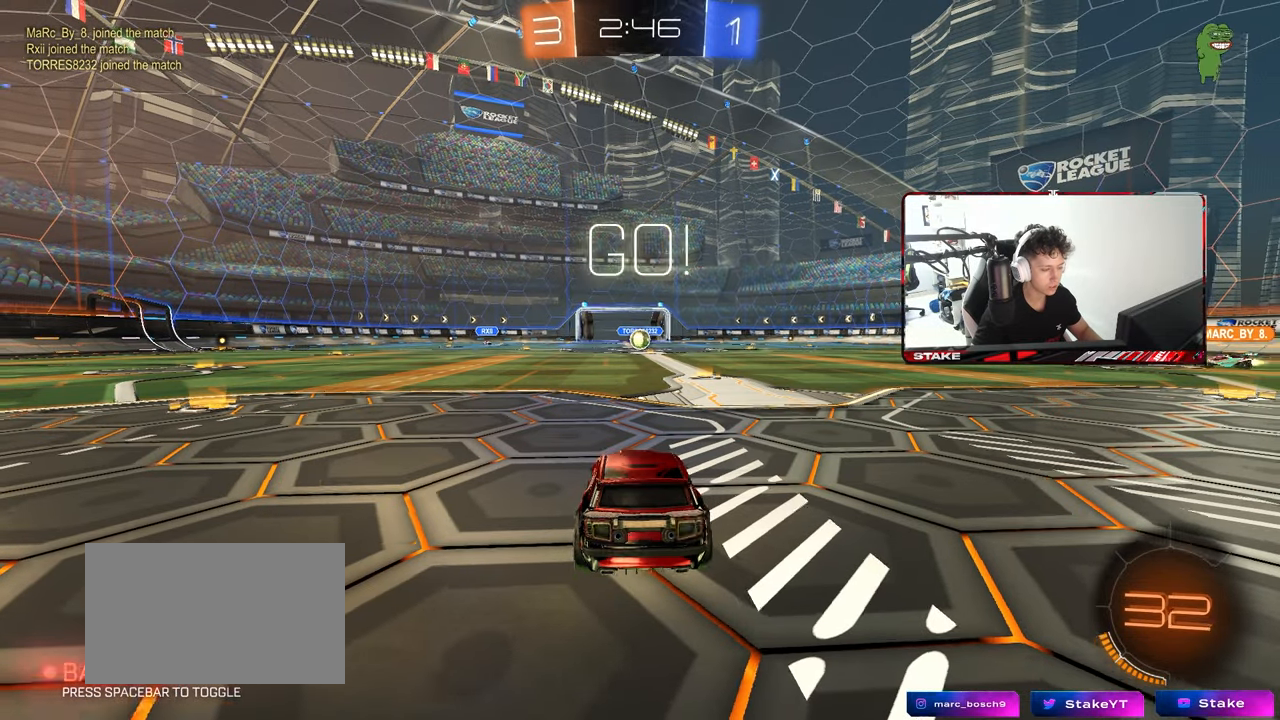
{"keys": ["a", "s", "shift"], "mouse": ["left", "right"], "mouse_move": "left", "events": [[150, "d", "up"], [333, "mouse_right", "down"], [383, "a", "down"], [433, "shift", "down"], [483, "s", "down"], [483, "w", "up"]]}
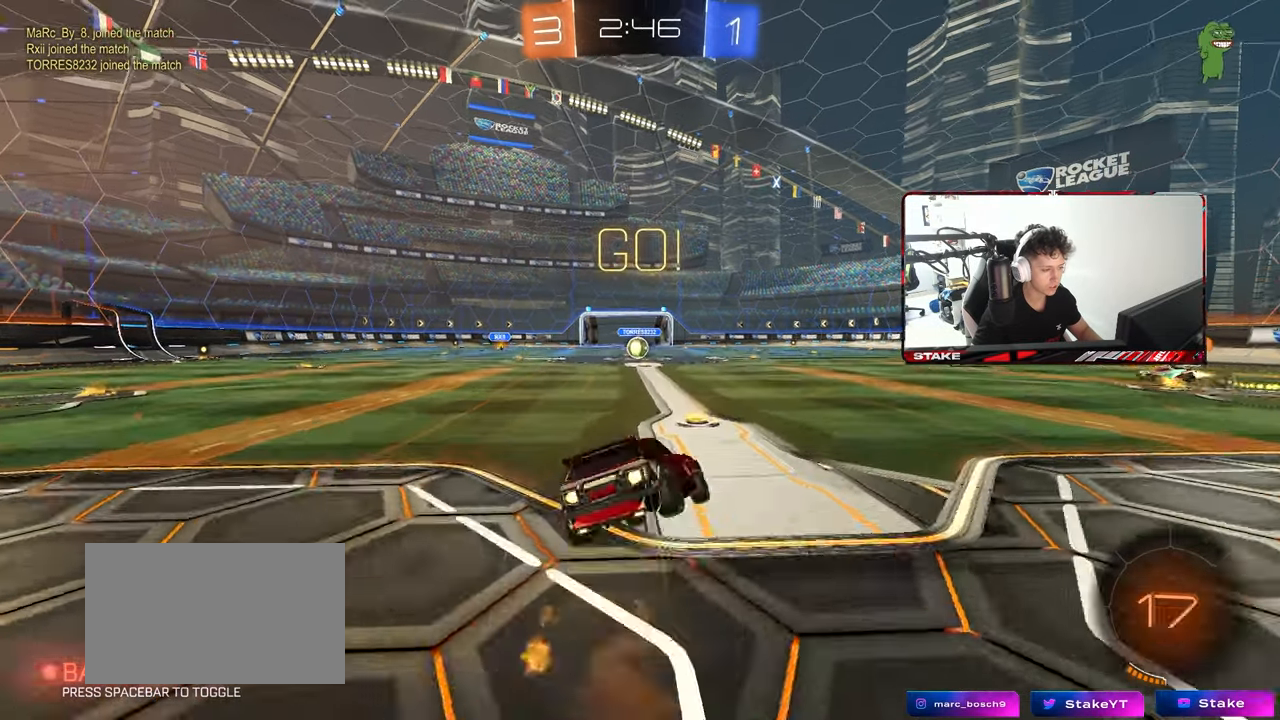
{"keys": ["a", "shift"], "mouse": [], "mouse_move": "still", "events": [[67, "mouse_left", "up"], [67, "mouse_right", "up"], [400, "s", "up"]]}
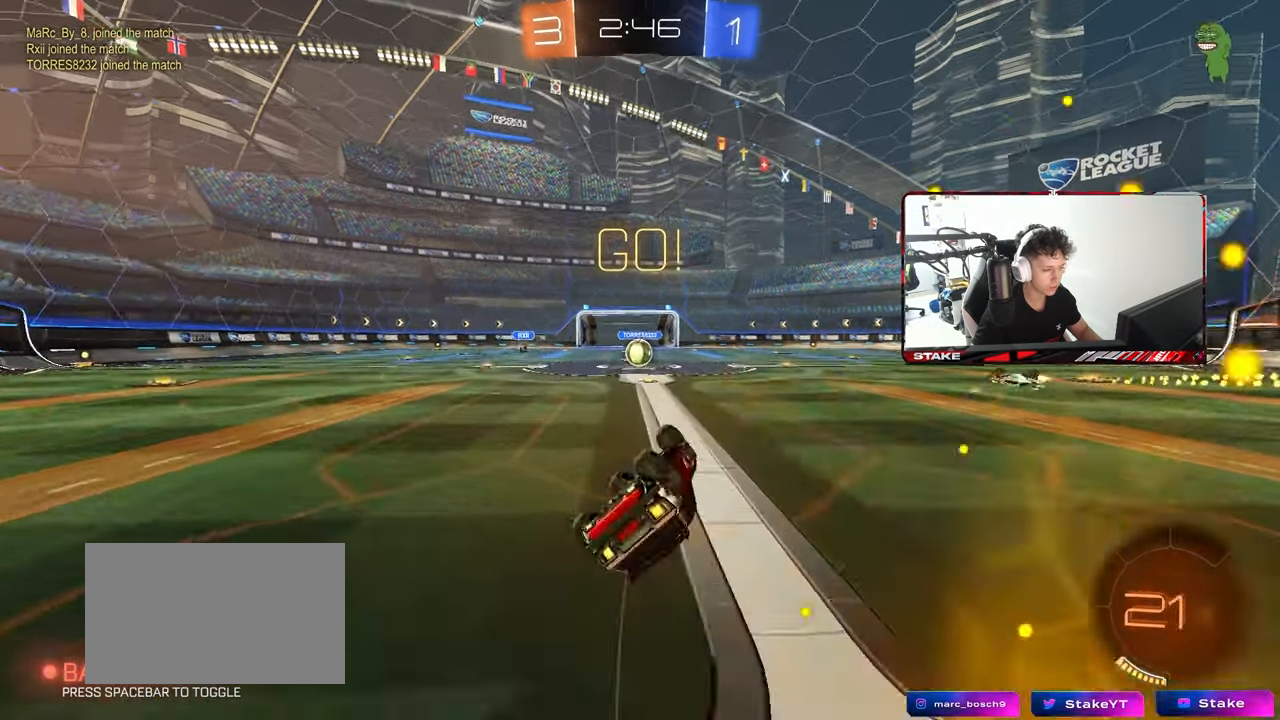
{"keys": [], "mouse": [], "mouse_move": "still", "events": [[50, "s", "down"], [233, "s", "up"], [233, "shift", "up"], [283, "a", "up"]]}
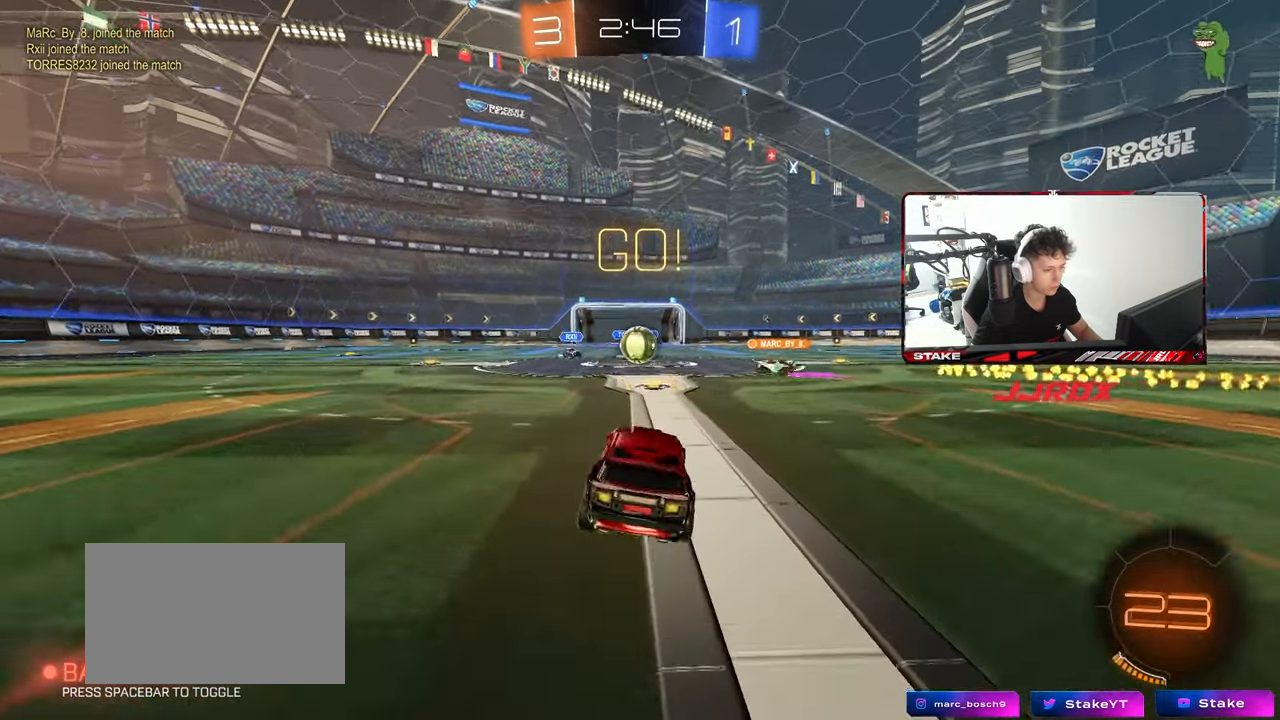
{"keys": ["a", "shift", "w"], "mouse": [], "mouse_move": "still", "events": [[67, "w", "down"], [433, "a", "down"], [483, "shift", "down"]]}
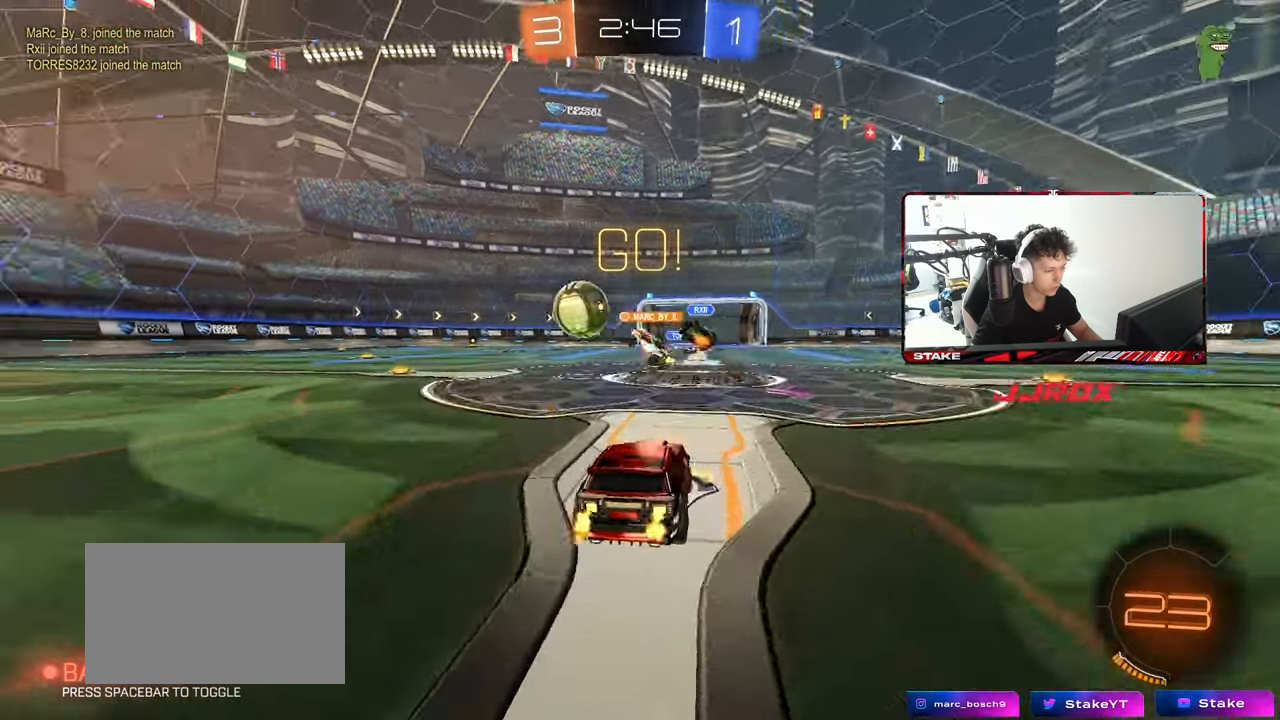
{"keys": ["a", "w"], "mouse": [], "mouse_move": "still", "events": [[83, "shift", "up"], [217, "shift", "down"], [317, "shift", "up"]]}
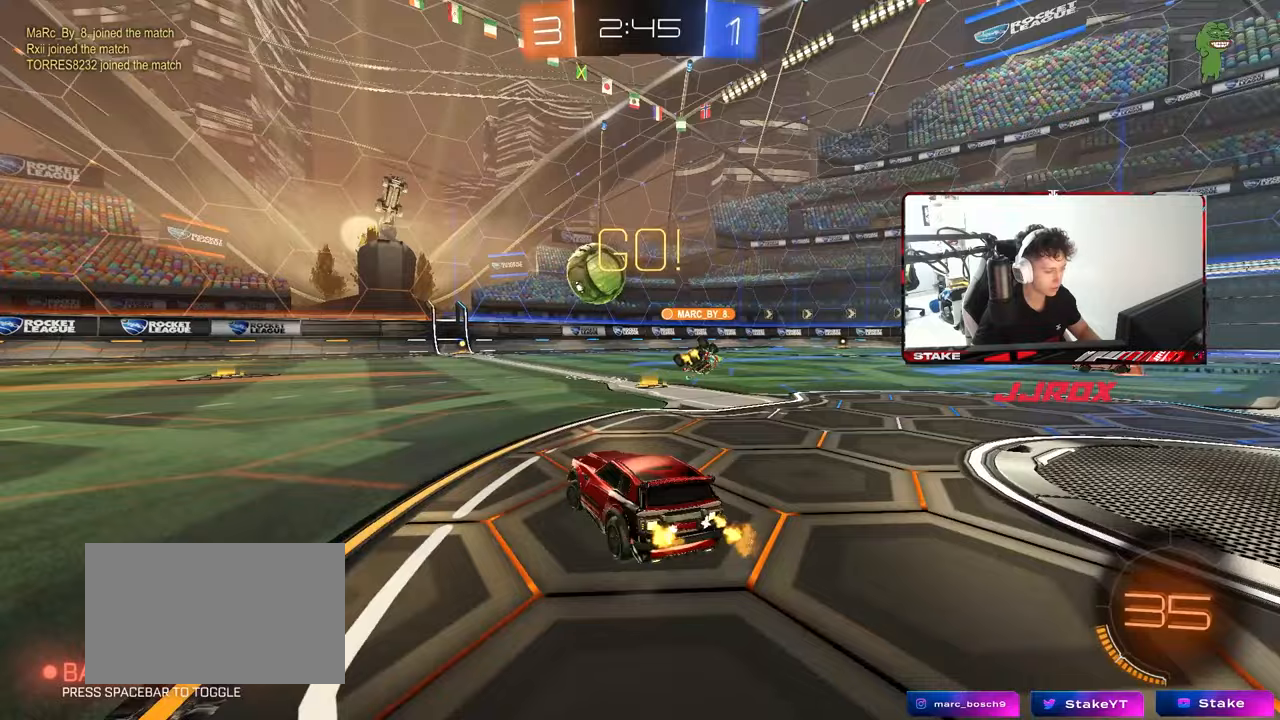
{"keys": ["a", "w"], "mouse": [], "mouse_move": "still", "events": [[100, "shift", "down"], [133, "shift", "up"]]}
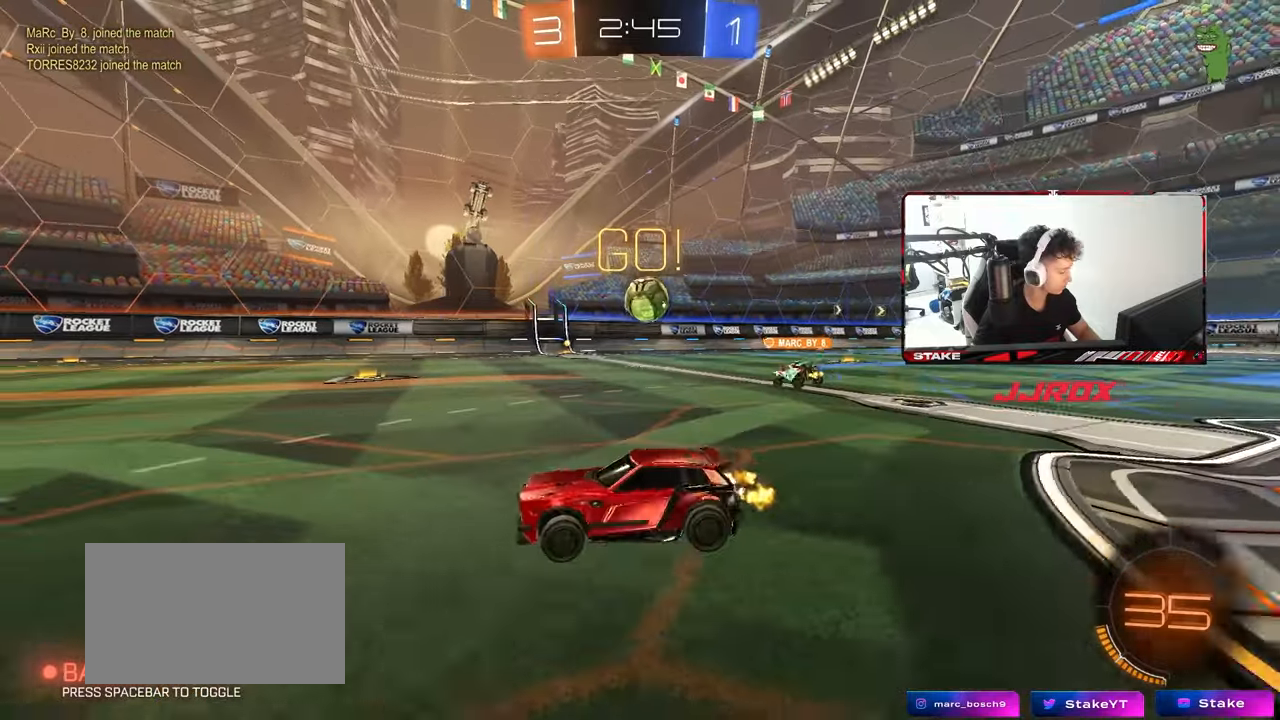
{"keys": ["w"], "mouse": [], "mouse_move": "still", "events": [[433, "a", "up"]]}
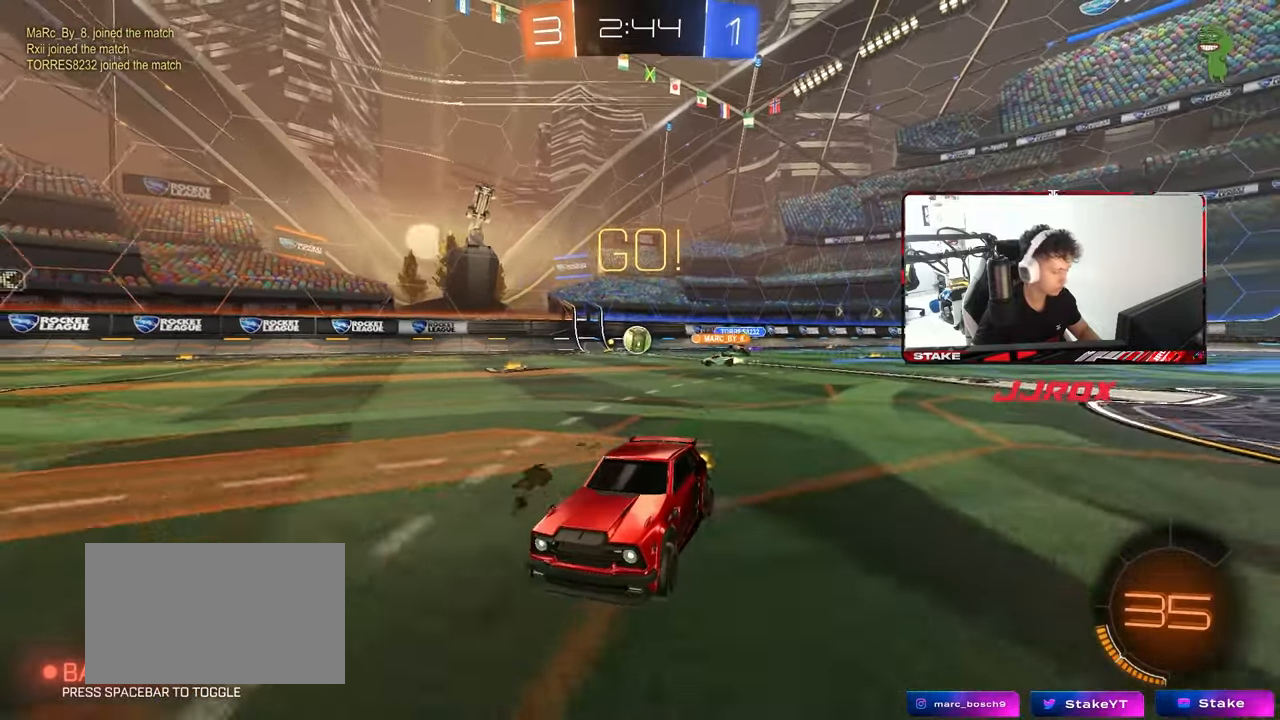
{"keys": ["w"], "mouse": [], "mouse_move": "still", "events": [[217, "d", "down"], [350, "d", "up"]]}
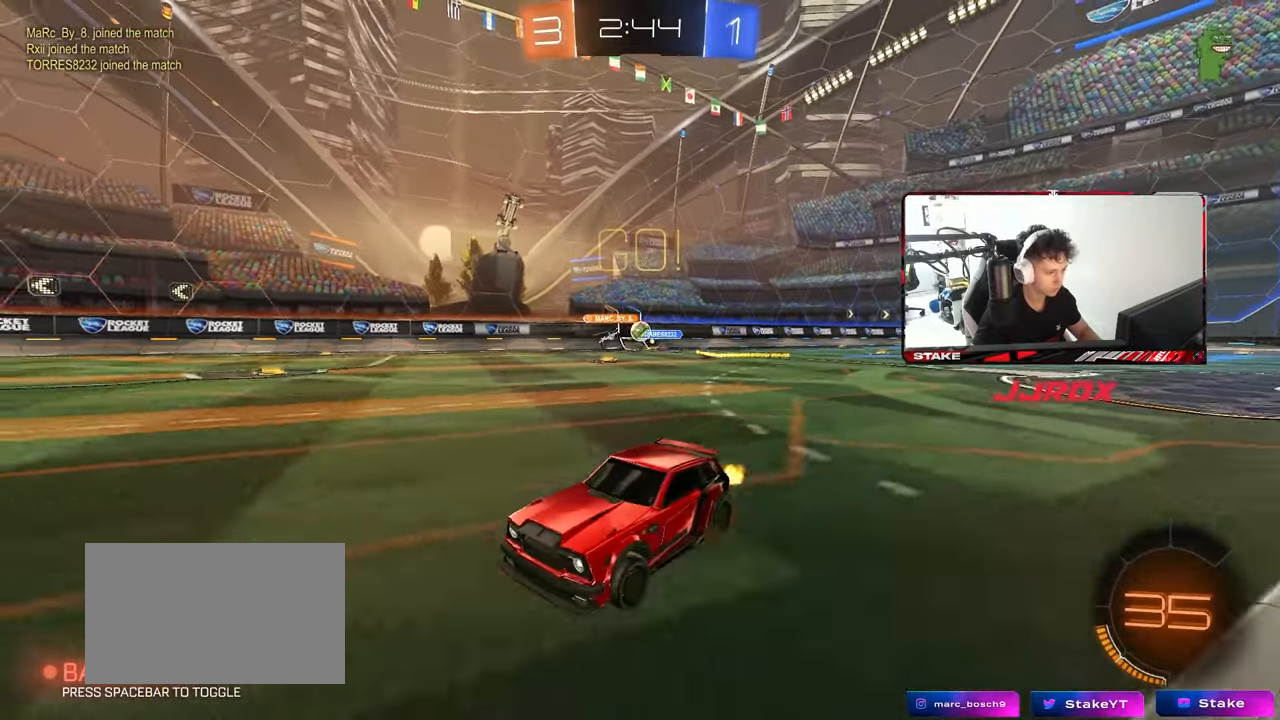
{"keys": ["d", "w"], "mouse": [], "mouse_move": "still", "events": [[50, "d", "down"], [133, "d", "up"], [367, "d", "down"]]}
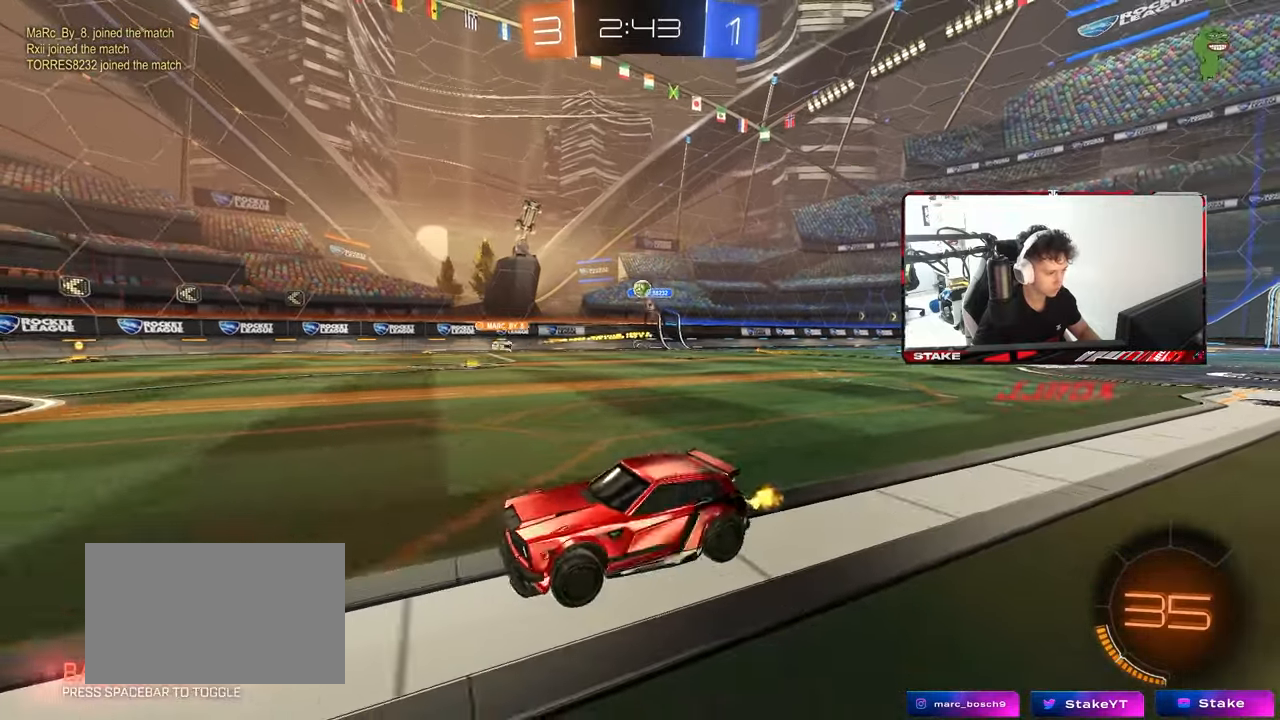
{"keys": ["a", "w"], "mouse": [], "mouse_move": "still", "events": [[67, "shift", "down"], [150, "shift", "up"], [433, "d", "up"], [483, "a", "down"]]}
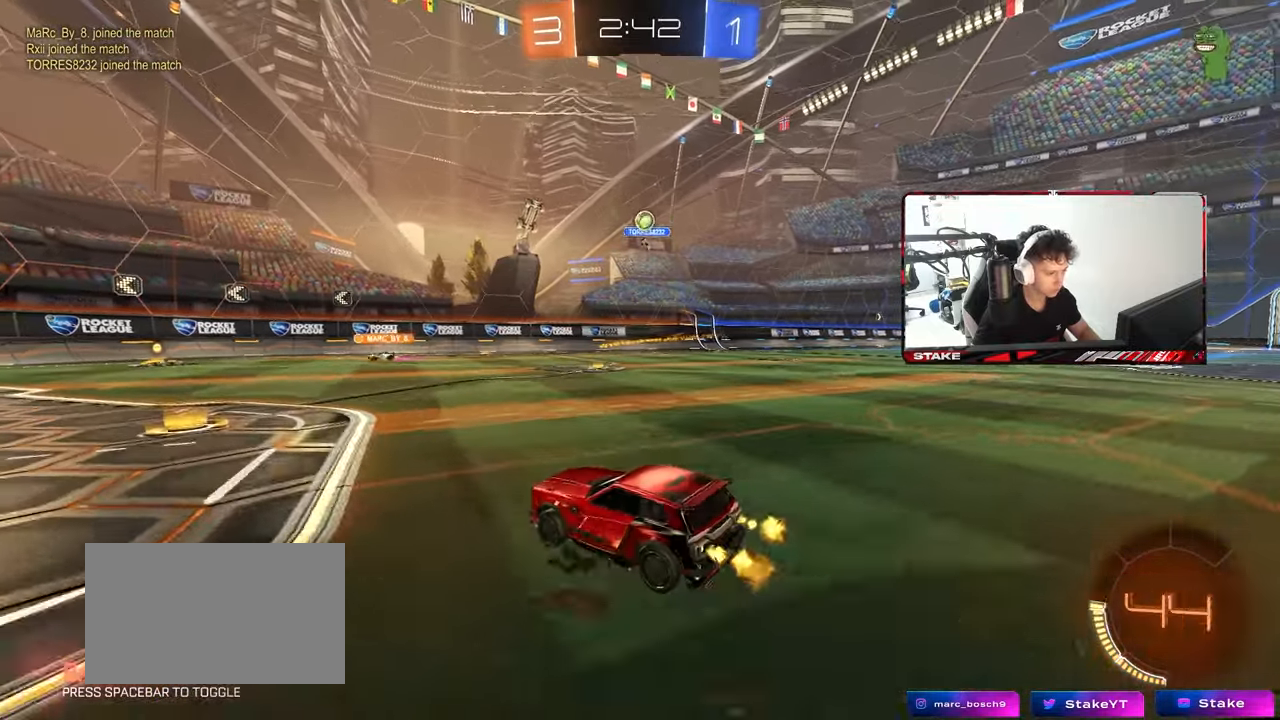
{"keys": [], "mouse": [], "mouse_move": "still", "events": [[83, "a", "up"], [117, "w", "up"], [317, "s", "down"], [350, "a", "down"], [400, "a", "up"], [450, "s", "up"]]}
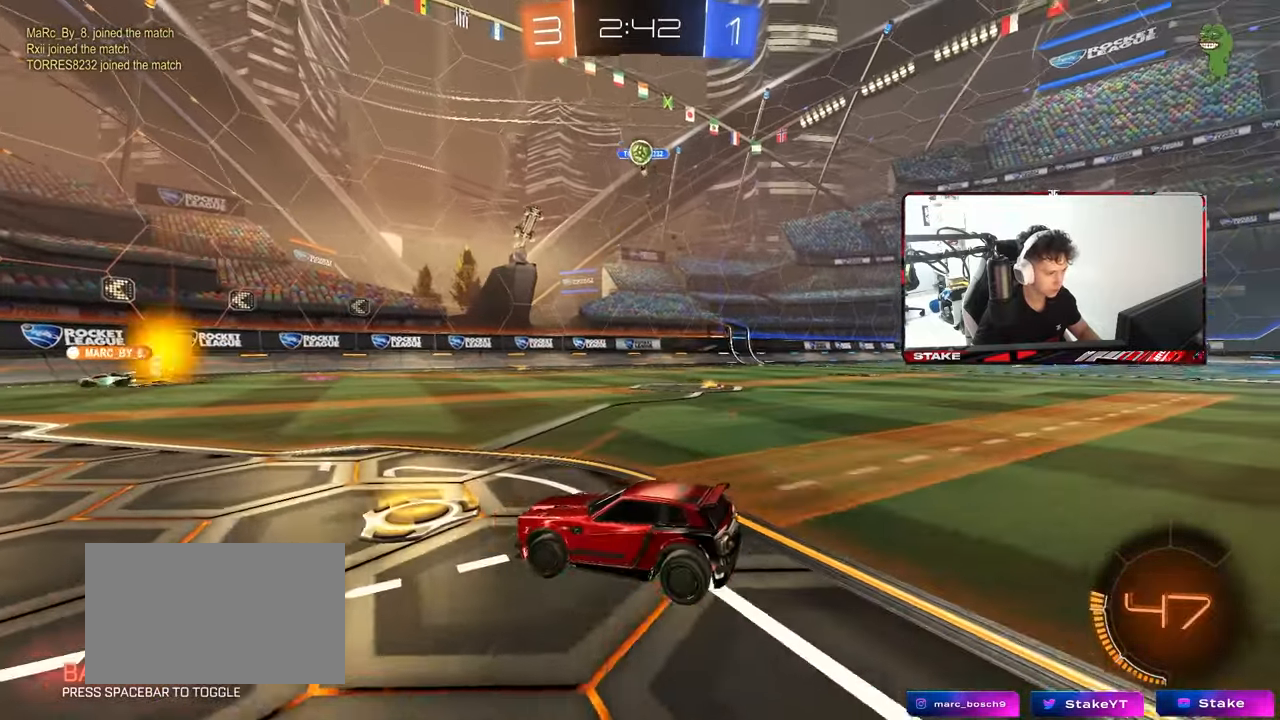
{"keys": ["a", "s", "shift"], "mouse": ["left", "right"], "mouse_move": "down-left", "events": [[83, "d", "down"], [83, "mouse_right", "down"], [133, "s", "down"], [283, "d", "up"], [333, "mouse_left", "down"], [333, "s", "up"], [417, "a", "down"], [417, "s", "down"], [417, "shift", "down"]]}
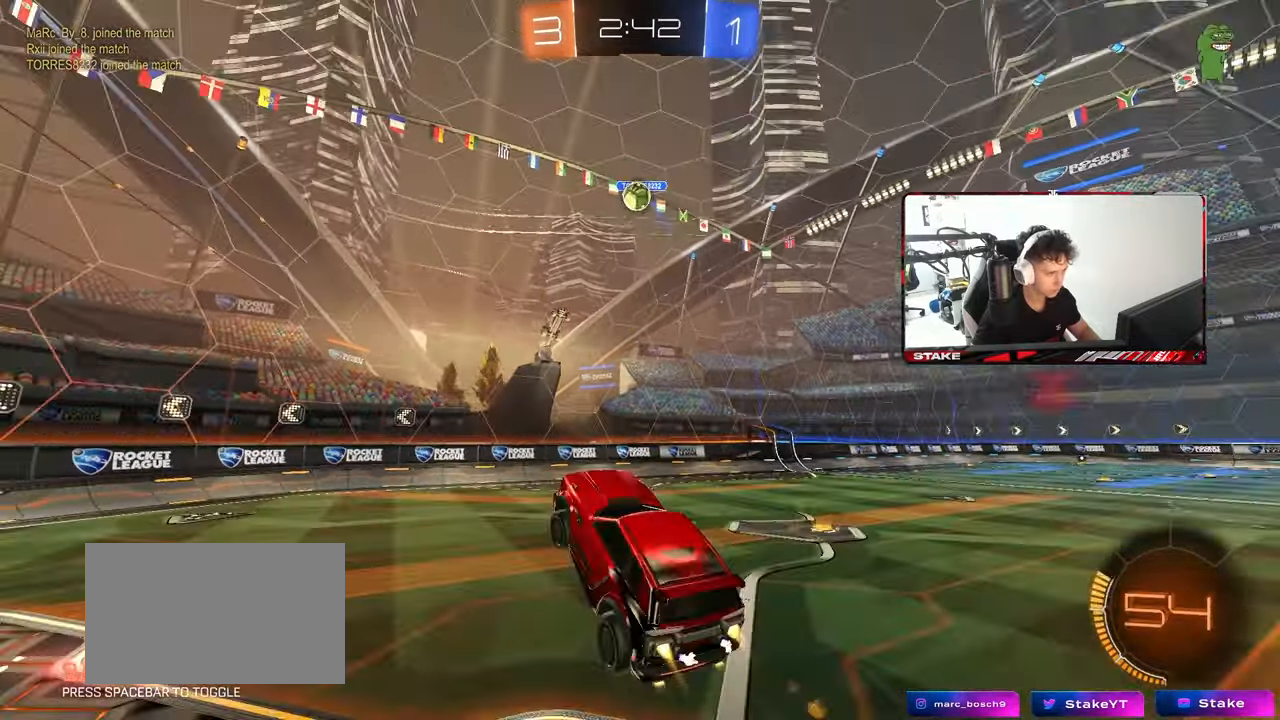
{"keys": ["a", "w"], "mouse": [], "mouse_move": "still", "events": [[50, "mouse_right", "up"], [50, "s", "up"], [50, "shift", "up"], [100, "a", "up"], [150, "mouse_left", "up"], [200, "w", "down"], [250, "a", "down"], [333, "a", "up"], [333, "mouse_left", "down"], [383, "d", "down"], [433, "d", "up"], [483, "a", "down"], [483, "mouse_left", "up"]]}
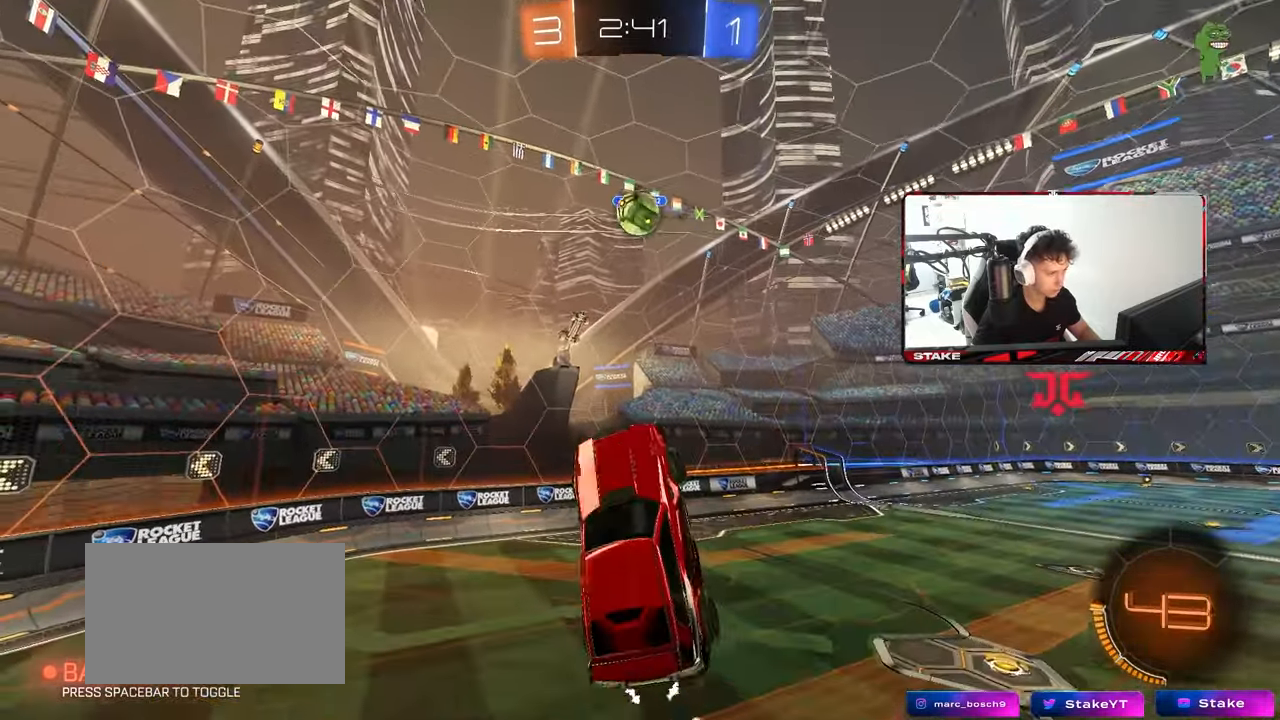
{"keys": ["a", "shift", "w"], "mouse": ["left"], "mouse_move": "still", "events": [[67, "a", "up"], [67, "mouse_left", "down"], [117, "w", "up"], [233, "mouse_left", "up"], [267, "a", "down"], [367, "a", "up"], [367, "mouse_left", "down"], [450, "a", "down"], [450, "w", "down"], [500, "shift", "down"]]}
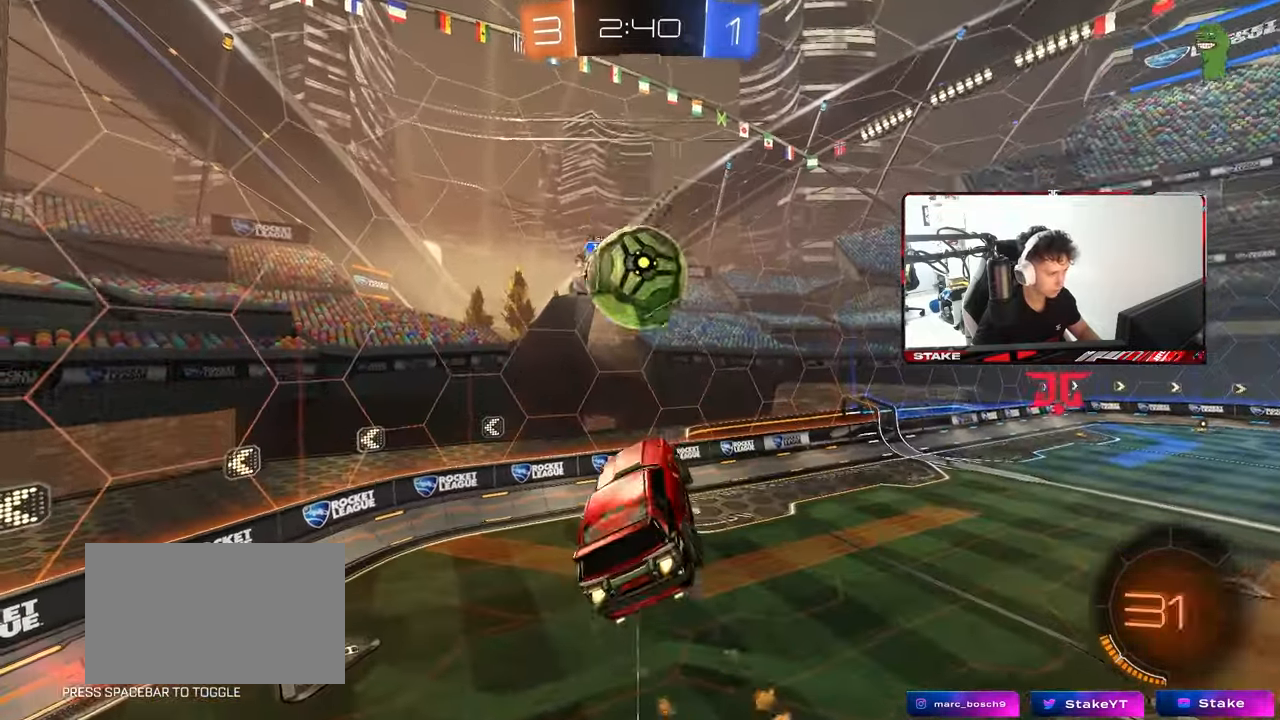
{"keys": ["a", "shift"], "mouse": [], "mouse_move": "still", "events": [[183, "mouse_left", "up"], [233, "w", "up"]]}